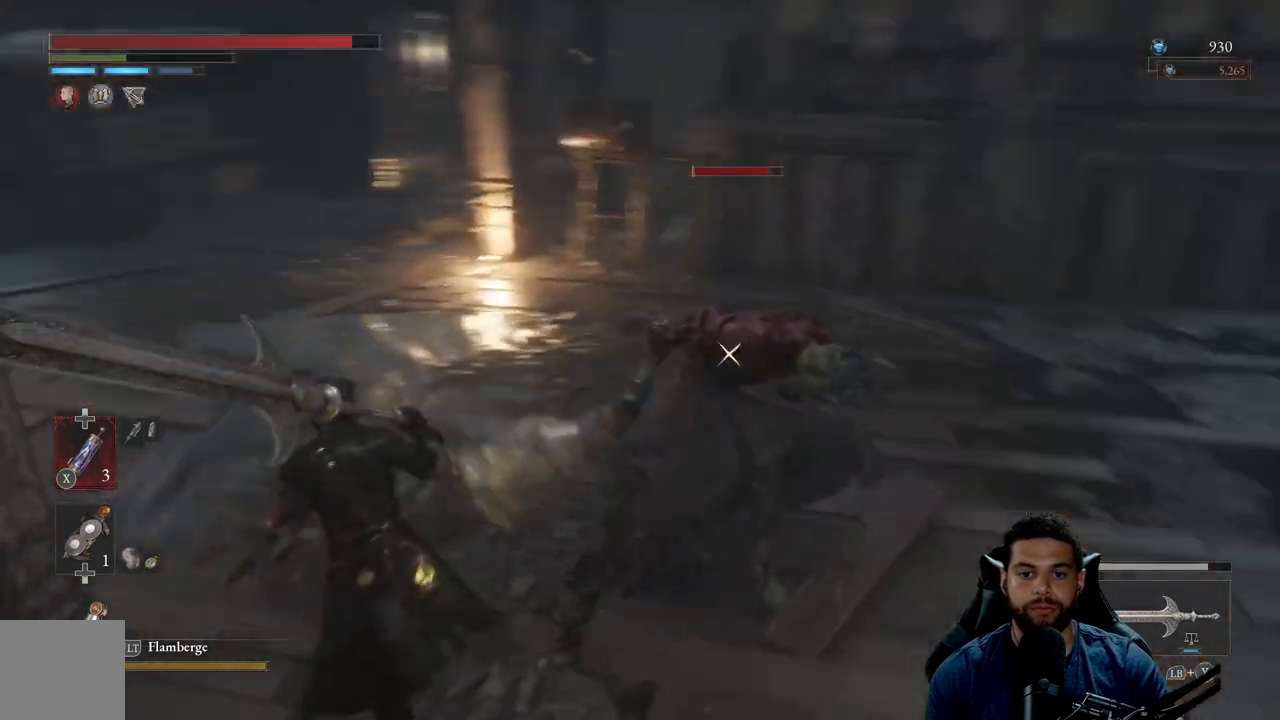
Gameplay with a controller (Xbox layout); each line is a JSON object with the inputs held at the frame after it. "events" lists button and stick changes between this image and that frame as [ms after this image, input, new state], when the widget could be followed in between. Not read: SHARE.
{"buttons": [], "left_stick": "up", "right_stick": "center", "events": [[217, "B", "up"], [217, "left_stick", "up"]]}
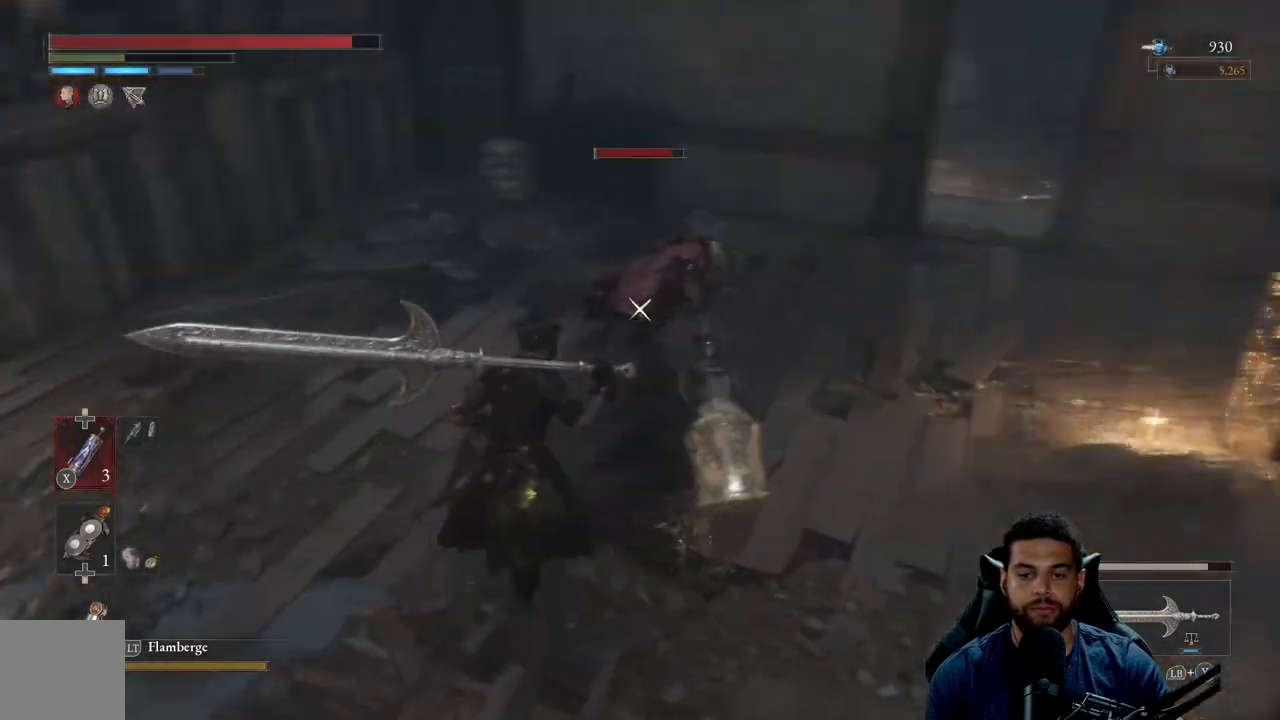
{"buttons": ["R2"], "left_stick": "up", "right_stick": "center", "events": [[133, "R2", "down"]]}
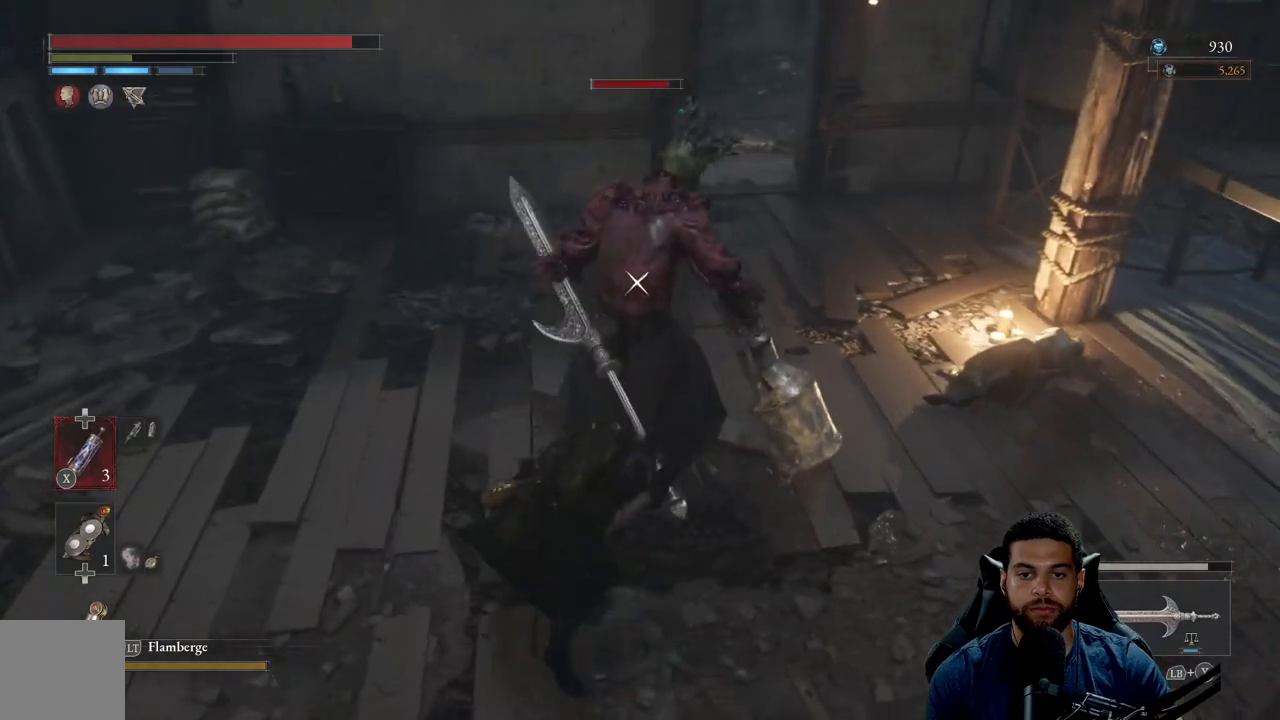
{"buttons": ["R2"], "left_stick": "up", "right_stick": "center", "events": []}
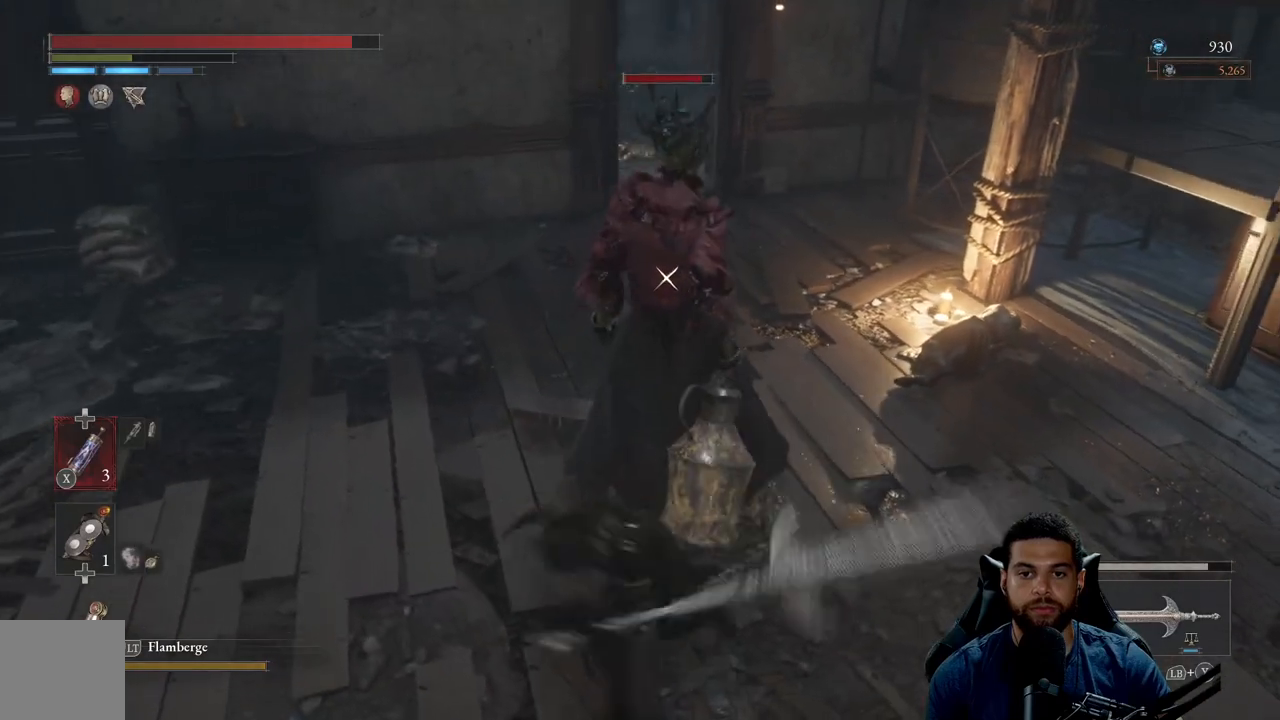
{"buttons": ["R2"], "left_stick": "up", "right_stick": "center", "events": []}
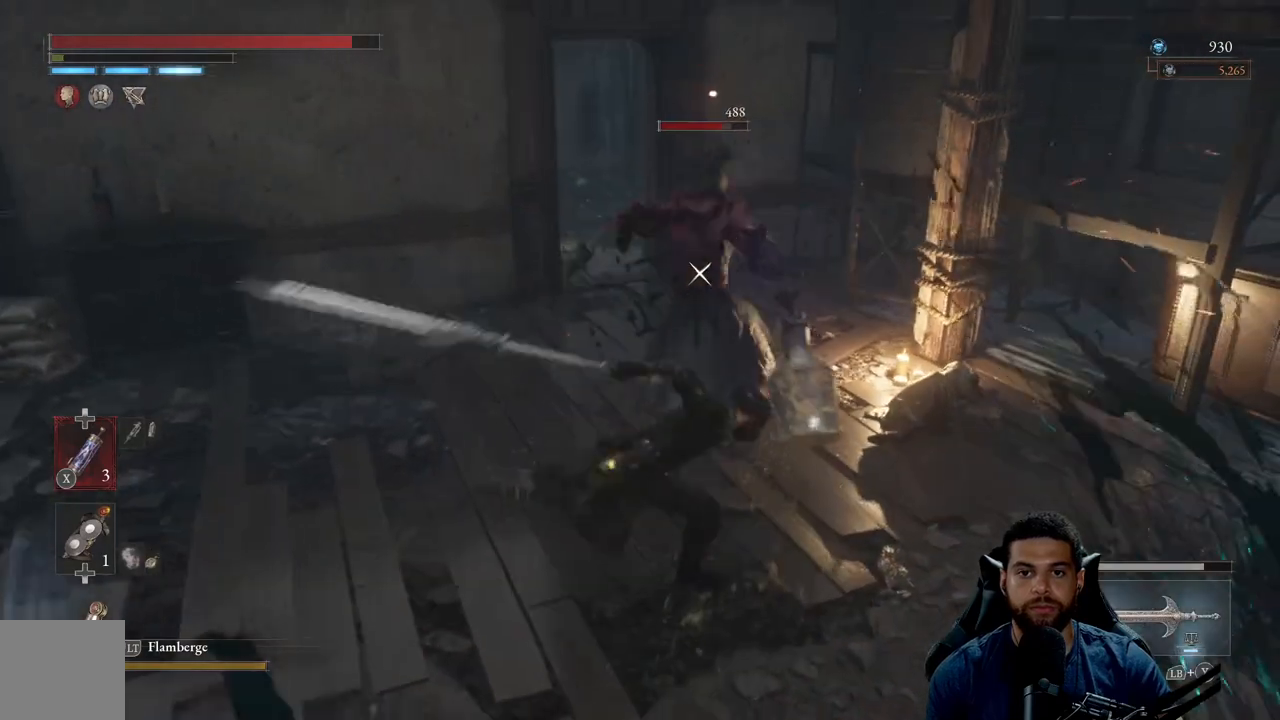
{"buttons": ["R2"], "left_stick": "up", "right_stick": "center", "events": [[33, "R2", "up"], [150, "R2", "down"]]}
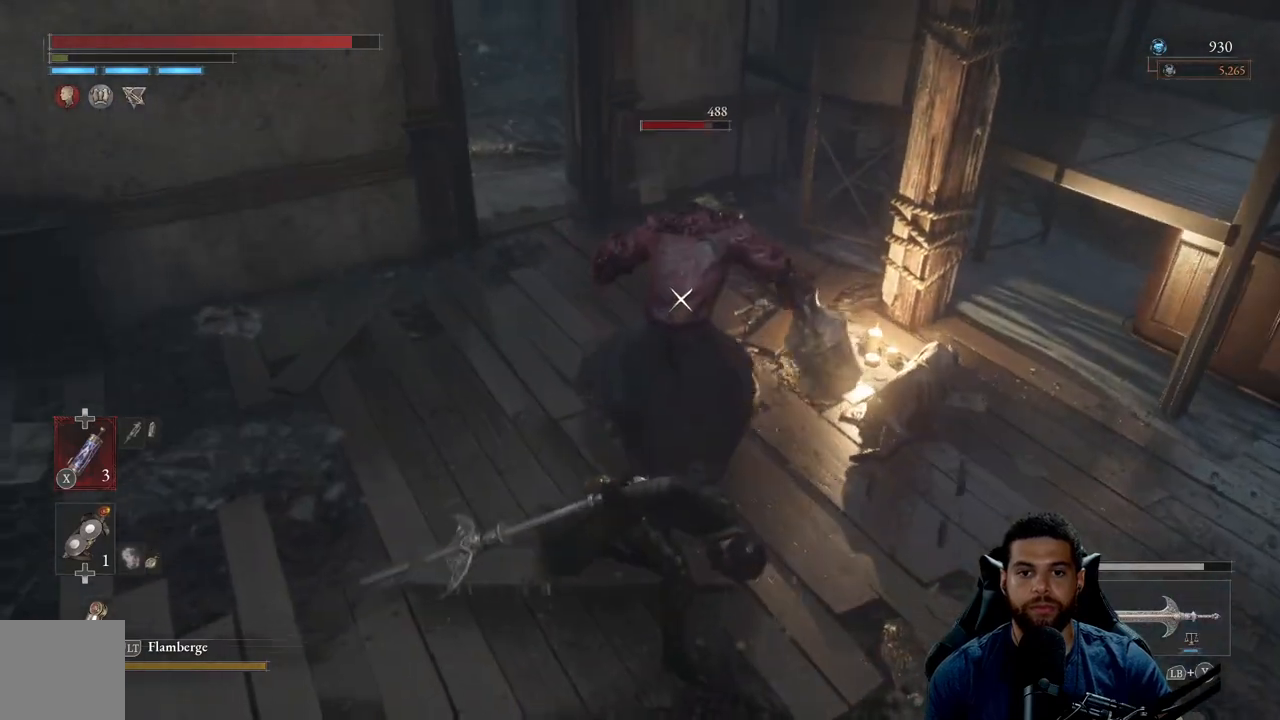
{"buttons": ["R2"], "left_stick": "up", "right_stick": "center", "events": []}
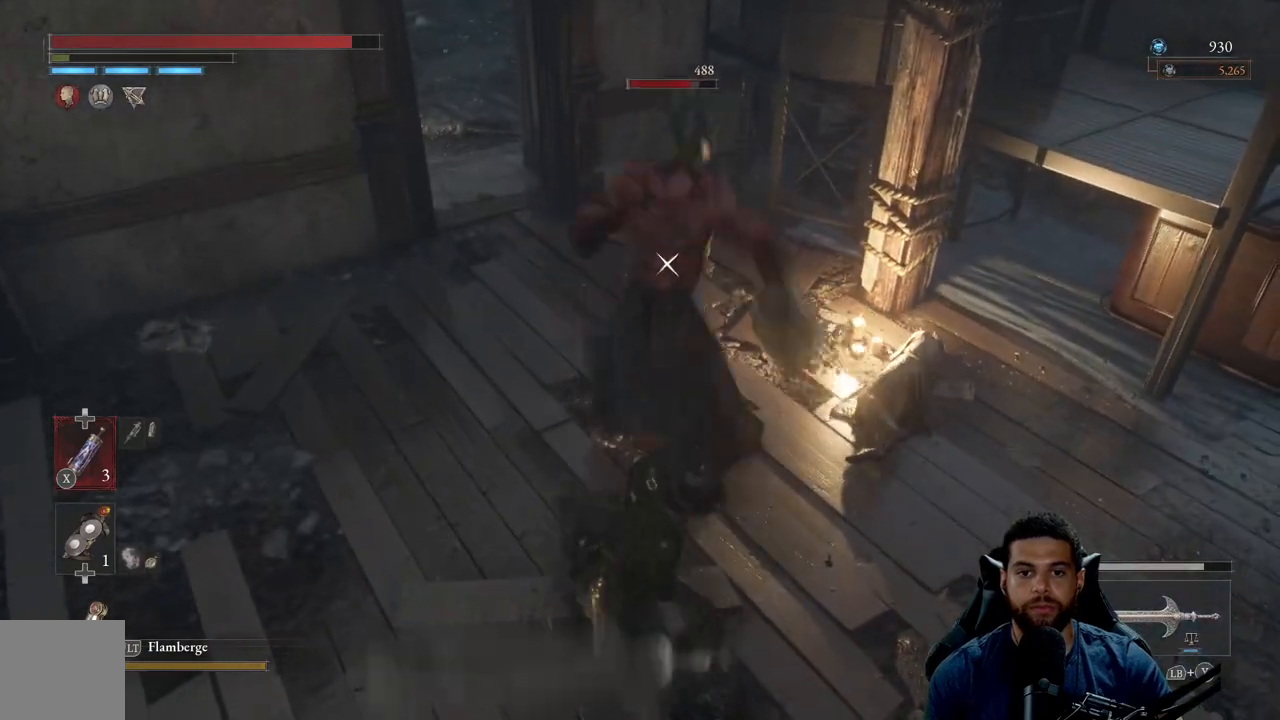
{"buttons": ["R2"], "left_stick": "up-left", "right_stick": "center", "events": [[250, "left_stick", "up-left"]]}
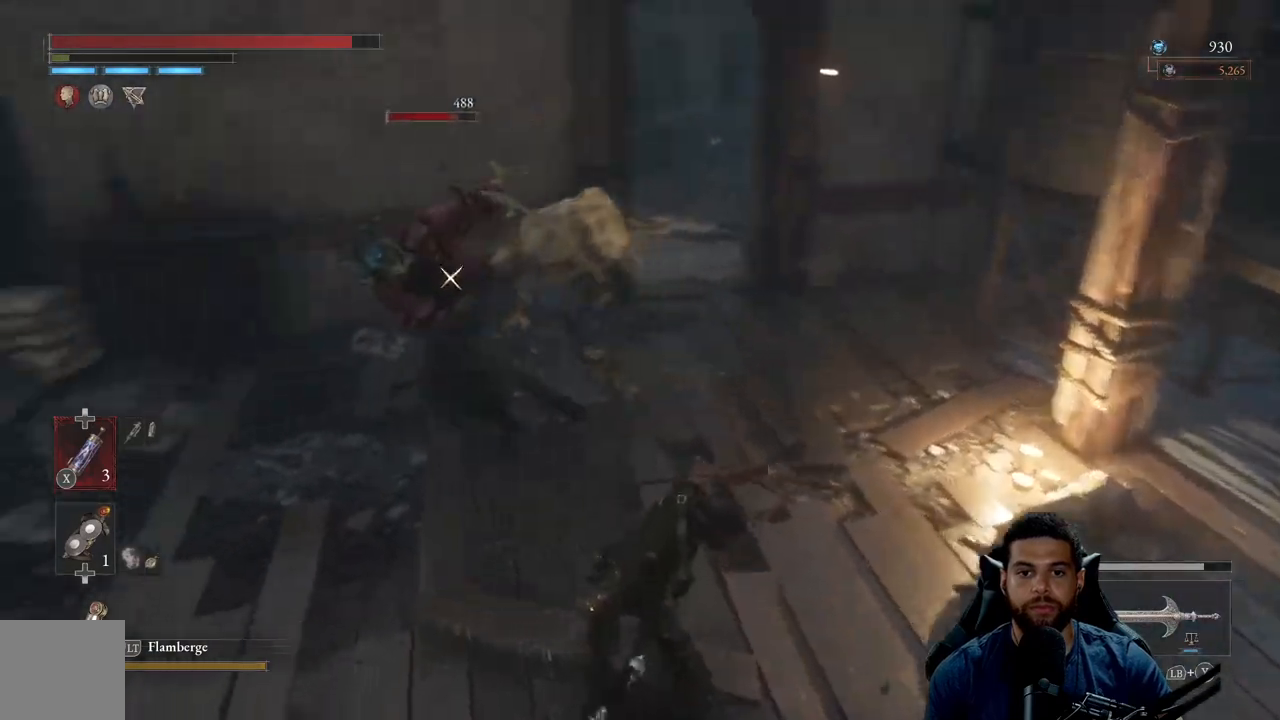
{"buttons": ["R2"], "left_stick": "up", "right_stick": "center", "events": [[83, "left_stick", "up"]]}
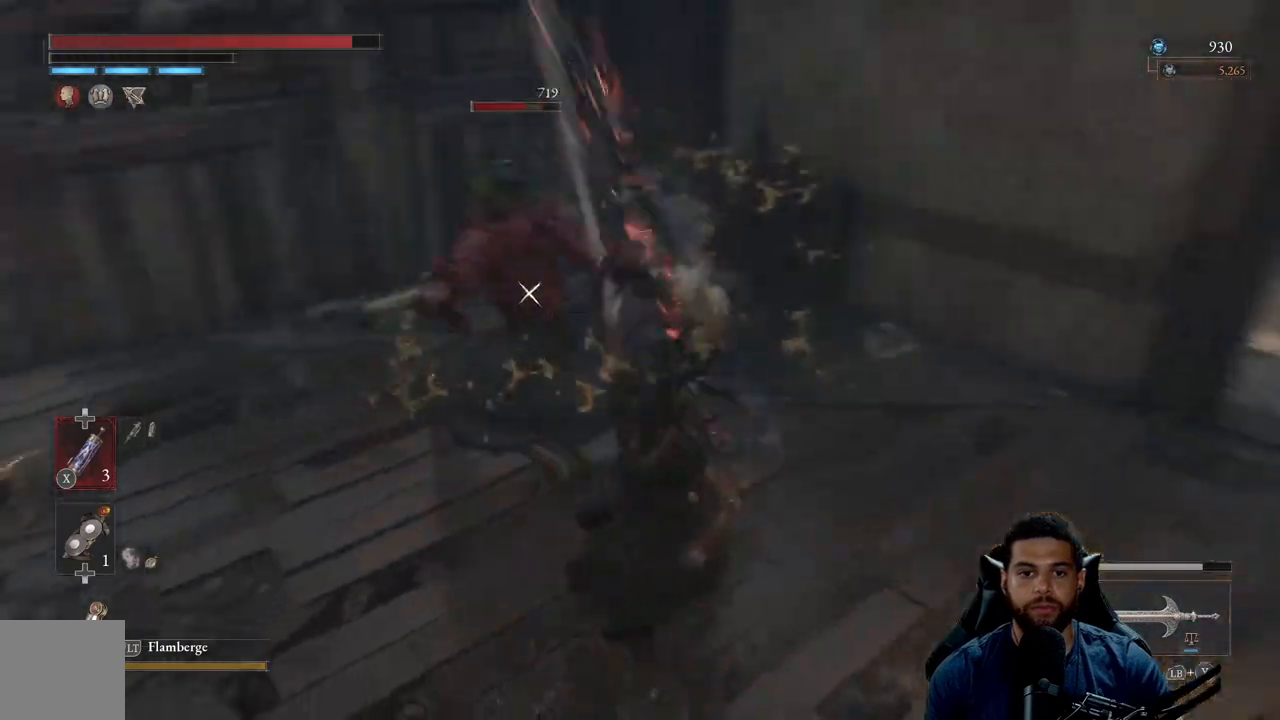
{"buttons": [], "left_stick": "down", "right_stick": "center", "events": [[317, "left_stick", "center"], [383, "left_stick", "down"], [433, "R2", "up"]]}
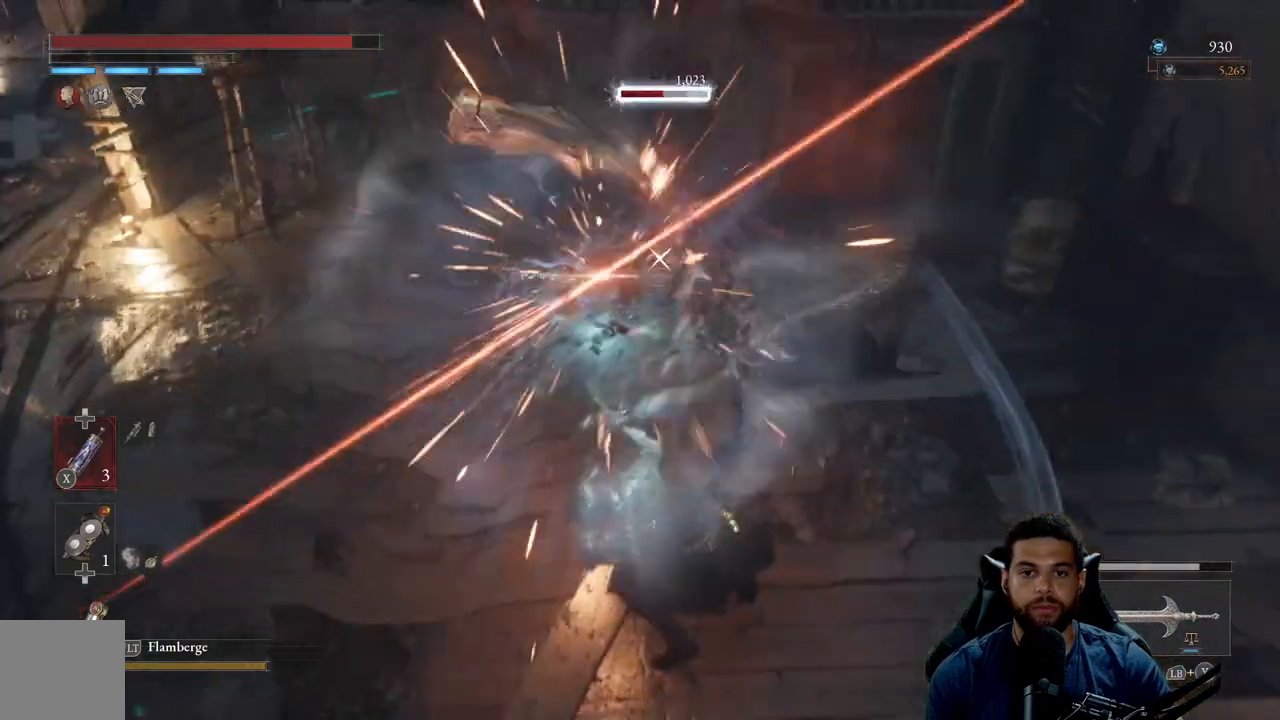
{"buttons": [], "left_stick": "down-right", "right_stick": "center", "events": [[50, "left_stick", "down-right"], [117, "B", "down"], [150, "left_stick", "right"], [200, "B", "up"], [467, "left_stick", "down-right"]]}
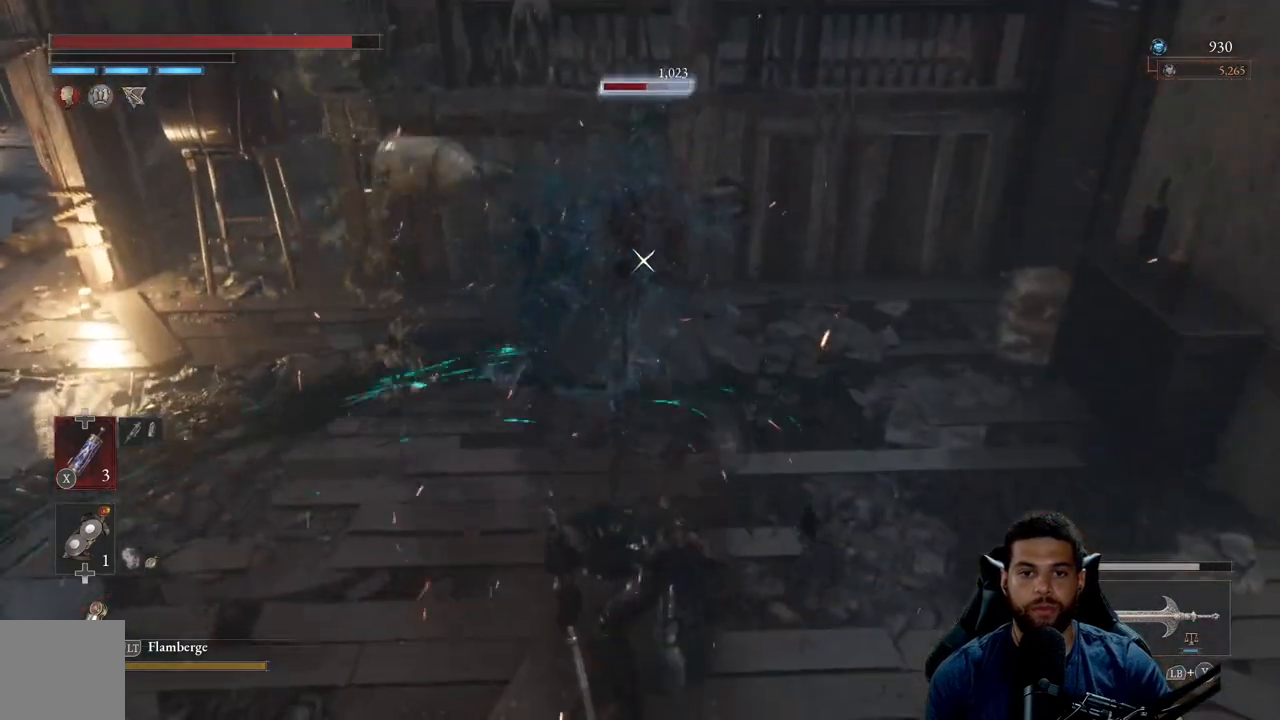
{"buttons": [], "left_stick": "up-left", "right_stick": "center", "events": [[150, "left_stick", "up"], [350, "left_stick", "up-left"]]}
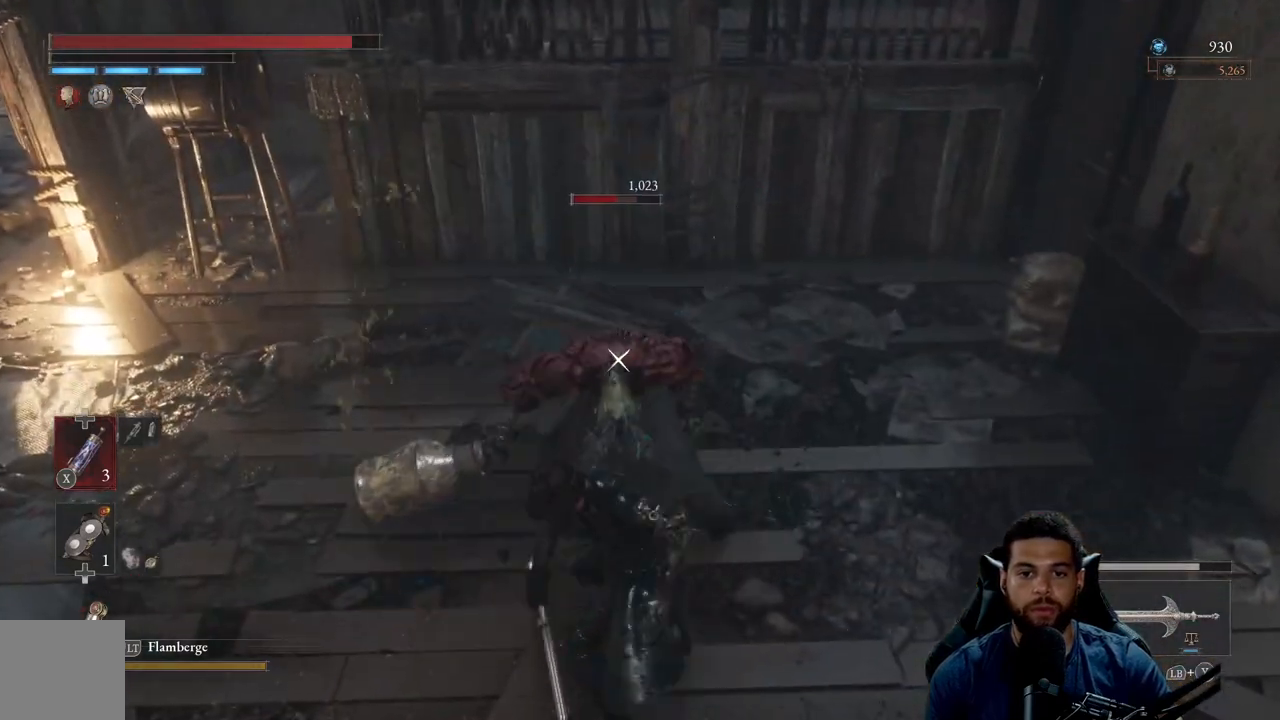
{"buttons": [], "left_stick": "up", "right_stick": "center", "events": [[267, "left_stick", "up"]]}
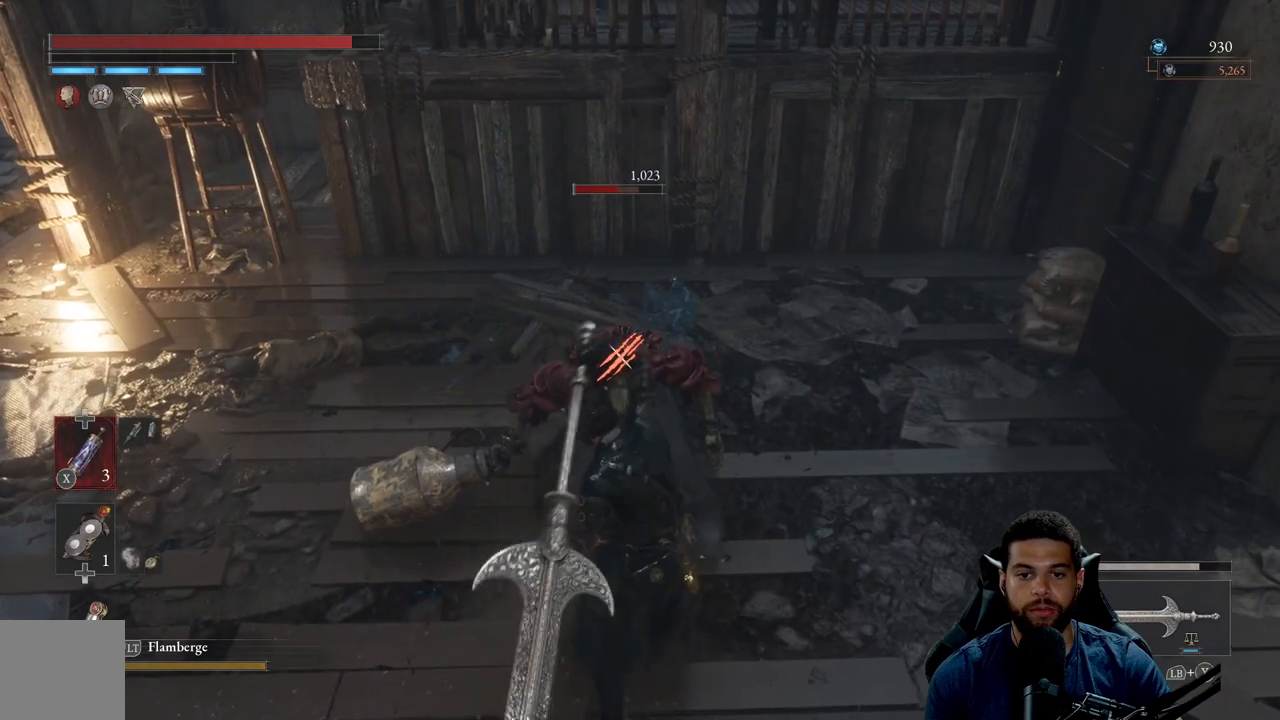
{"buttons": [], "left_stick": "up", "right_stick": "center", "events": []}
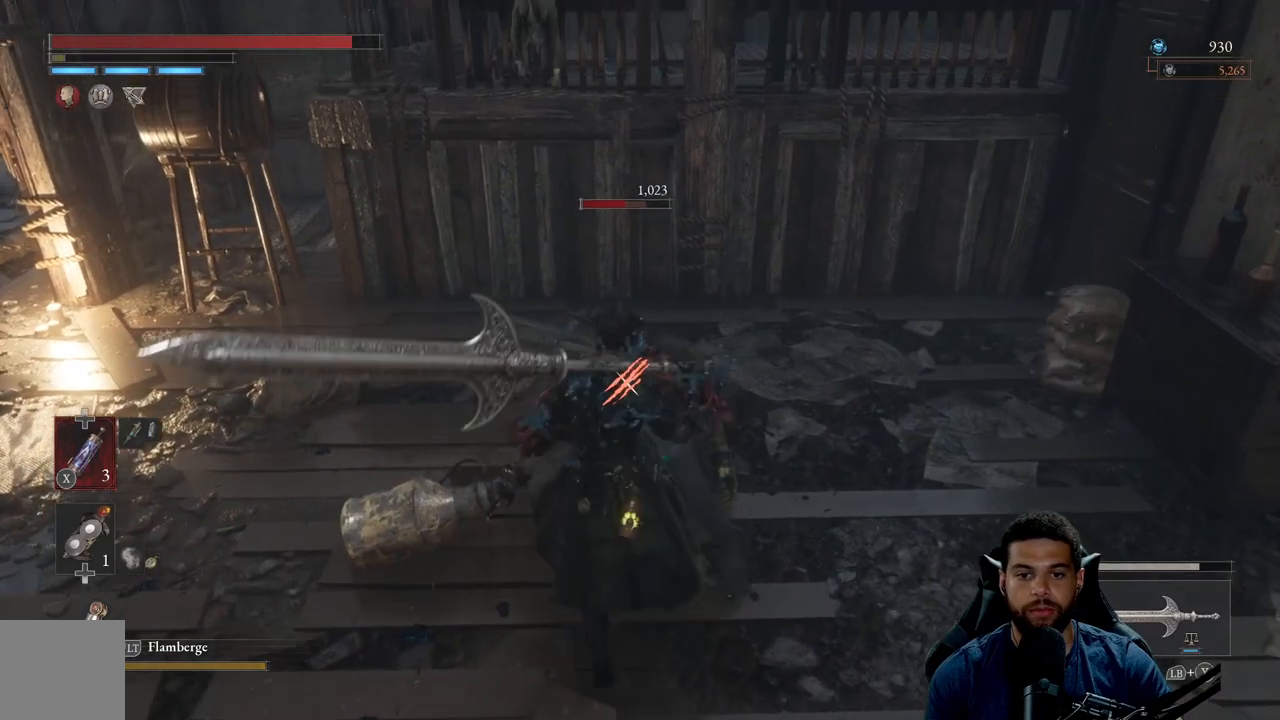
{"buttons": [], "left_stick": "center", "right_stick": "center", "events": [[33, "left_stick", "center"], [183, "R1", "down"], [283, "R1", "up"]]}
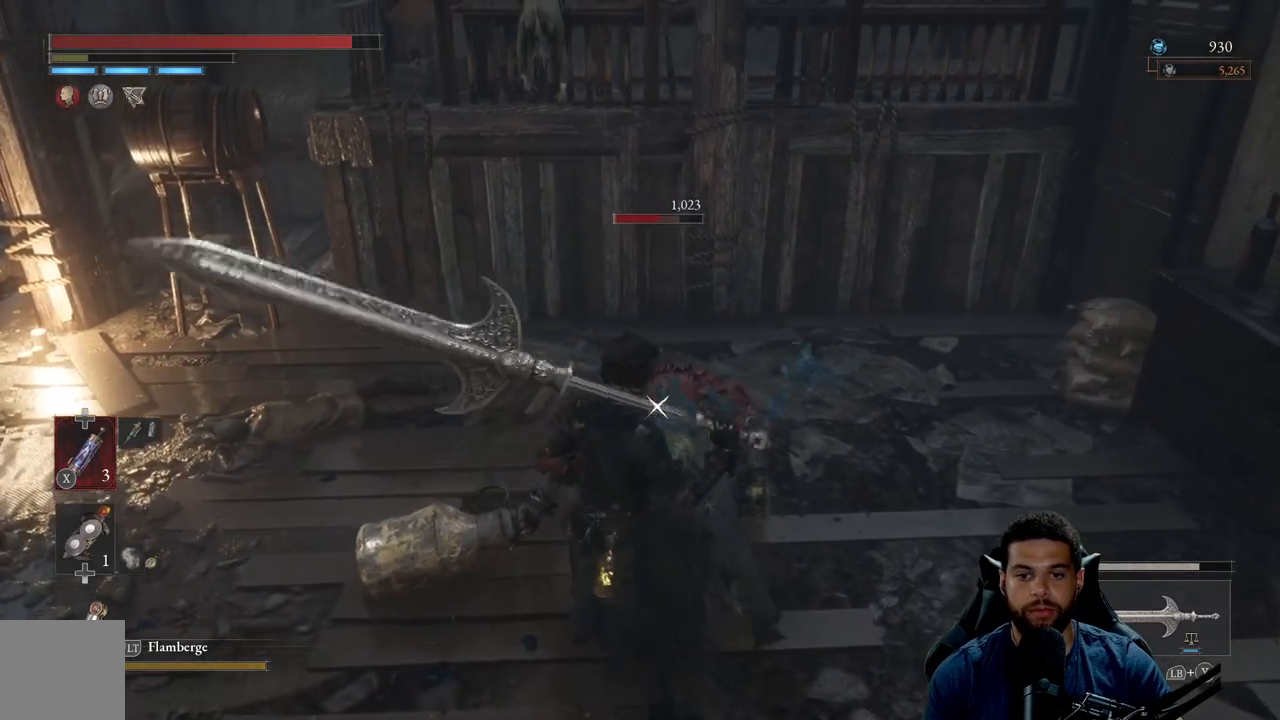
{"buttons": [], "left_stick": "center", "right_stick": "center", "events": []}
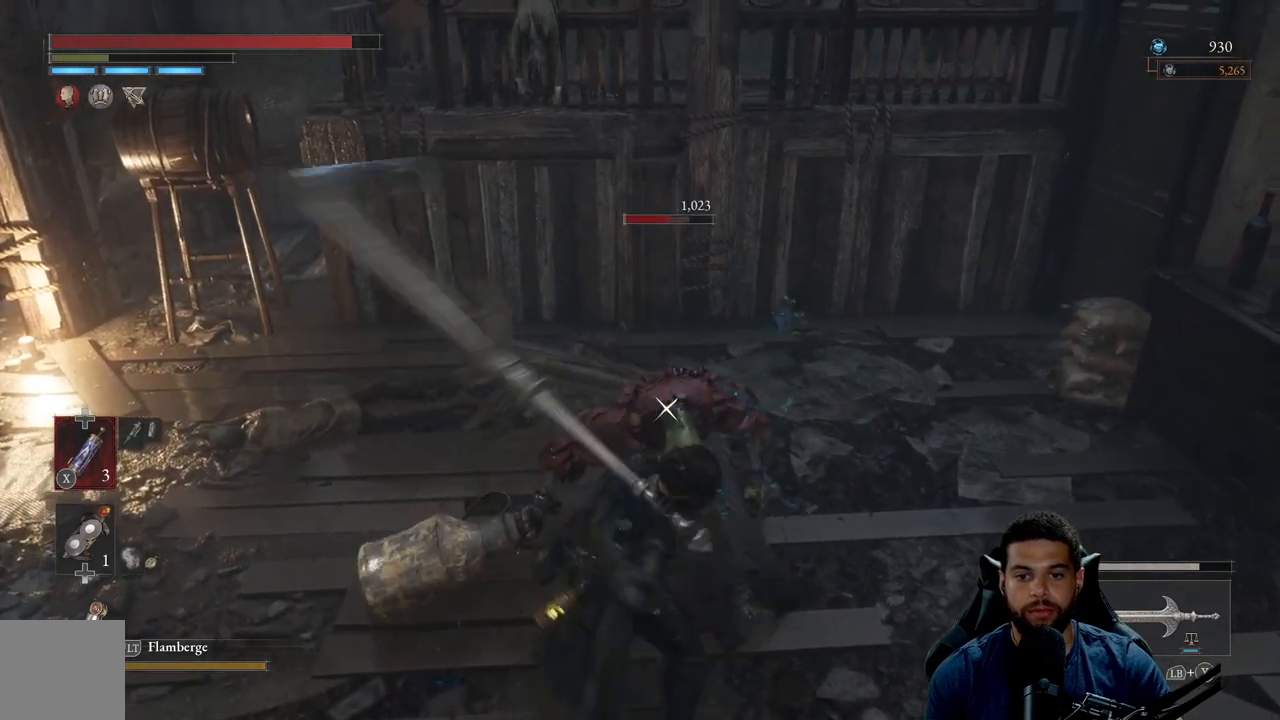
{"buttons": [], "left_stick": "center", "right_stick": "center", "events": []}
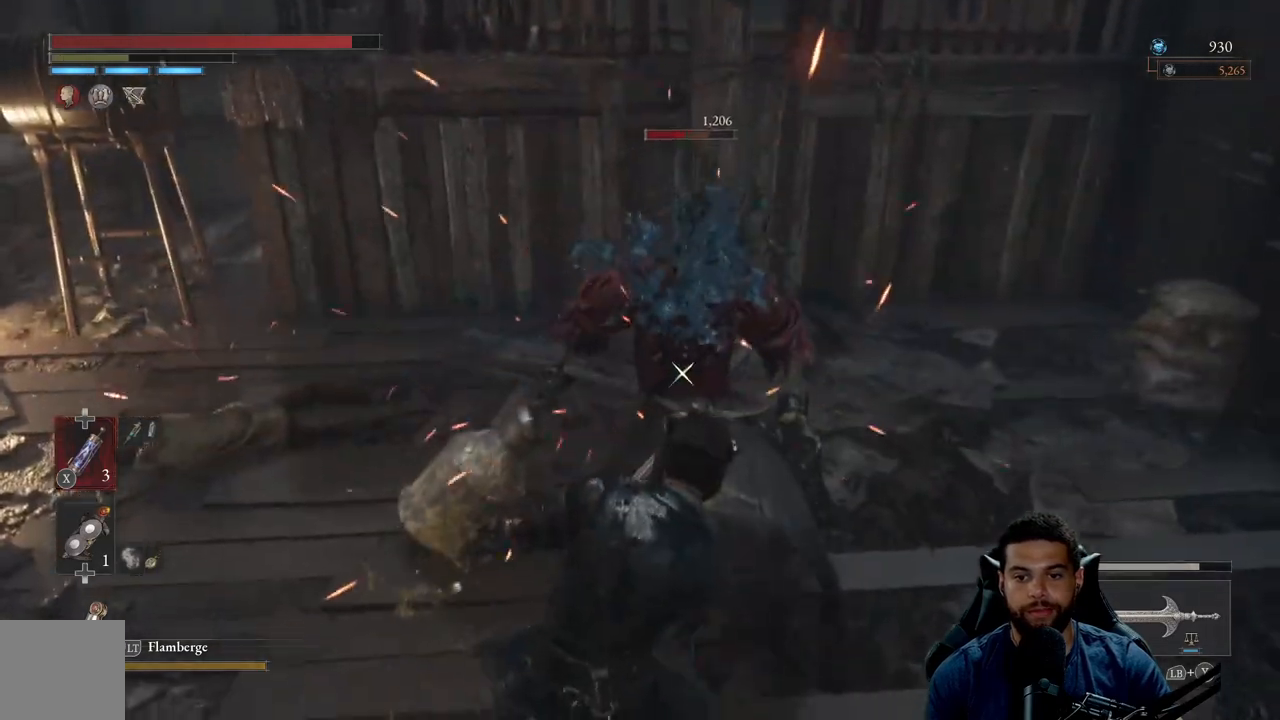
{"buttons": [], "left_stick": "center", "right_stick": "center", "events": []}
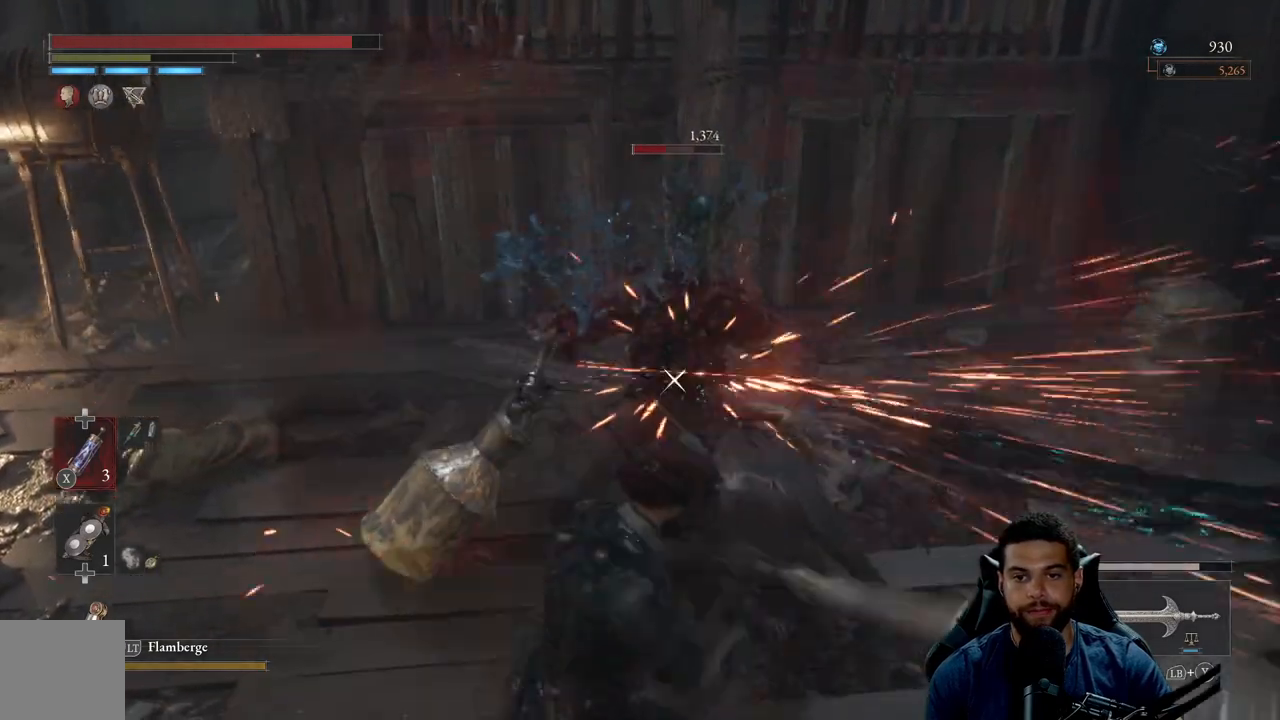
{"buttons": [], "left_stick": "center", "right_stick": "center", "events": []}
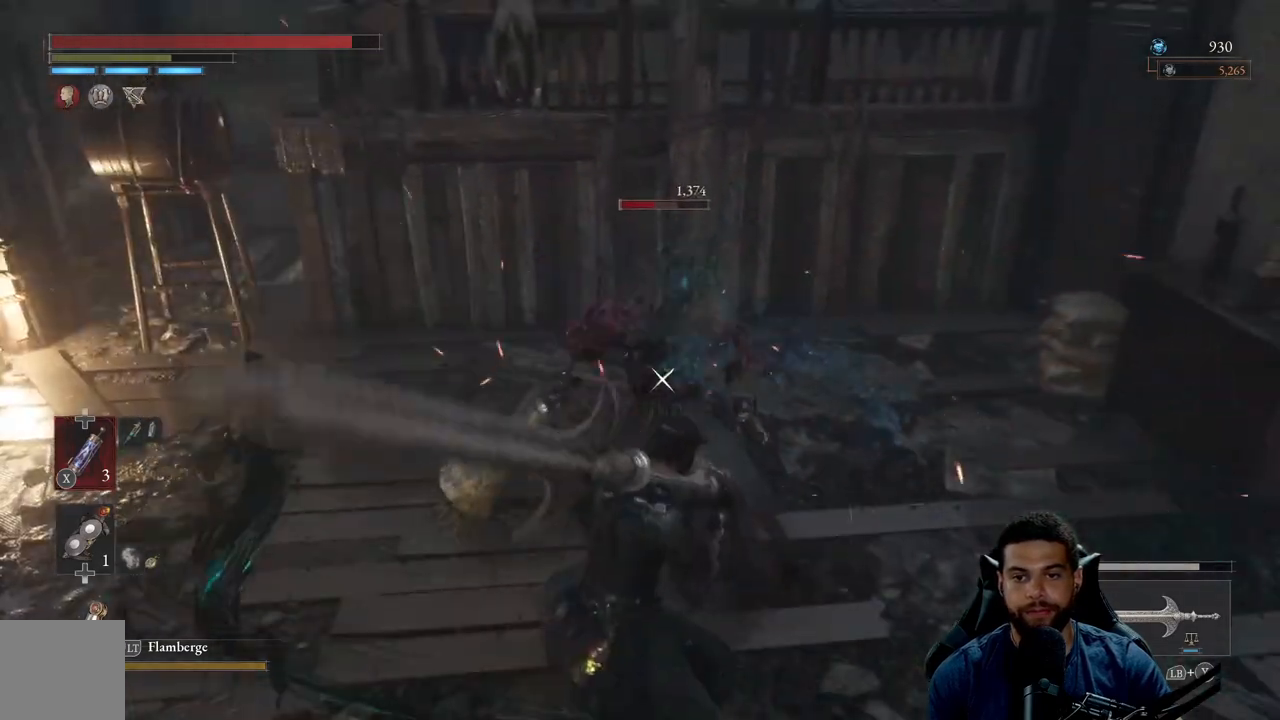
{"buttons": [], "left_stick": "center", "right_stick": "center", "events": []}
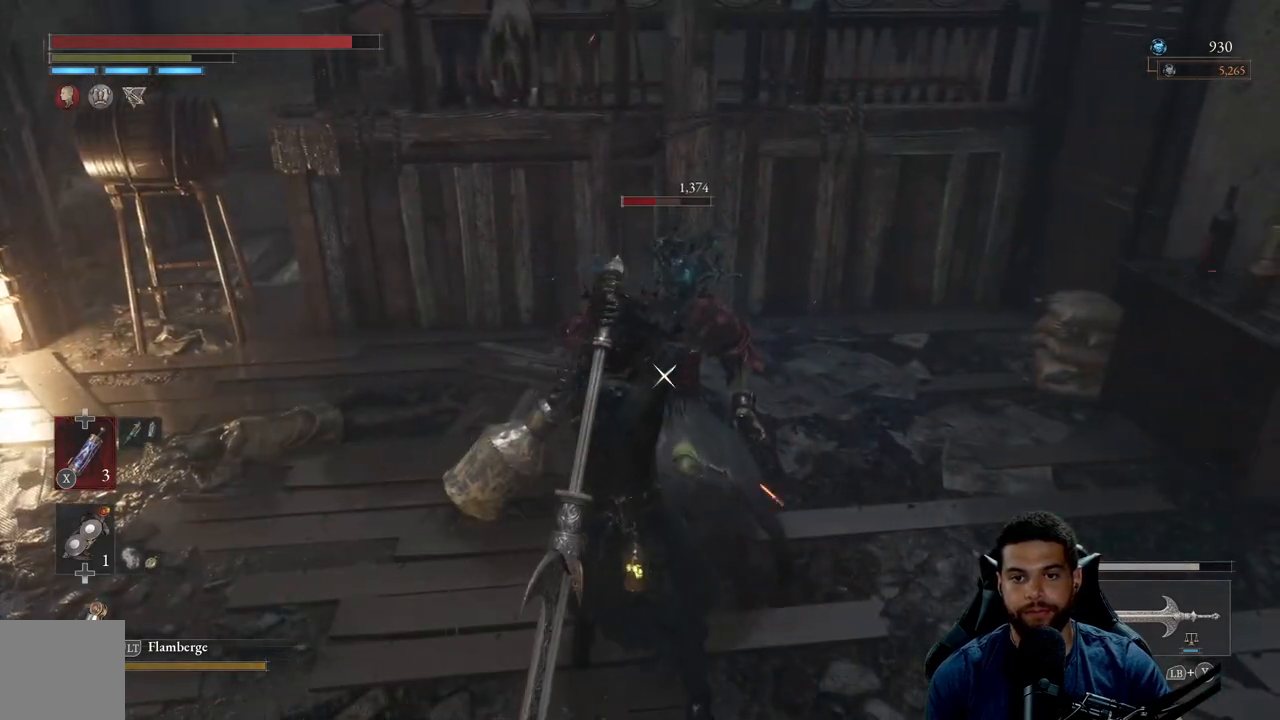
{"buttons": [], "left_stick": "center", "right_stick": "center", "events": []}
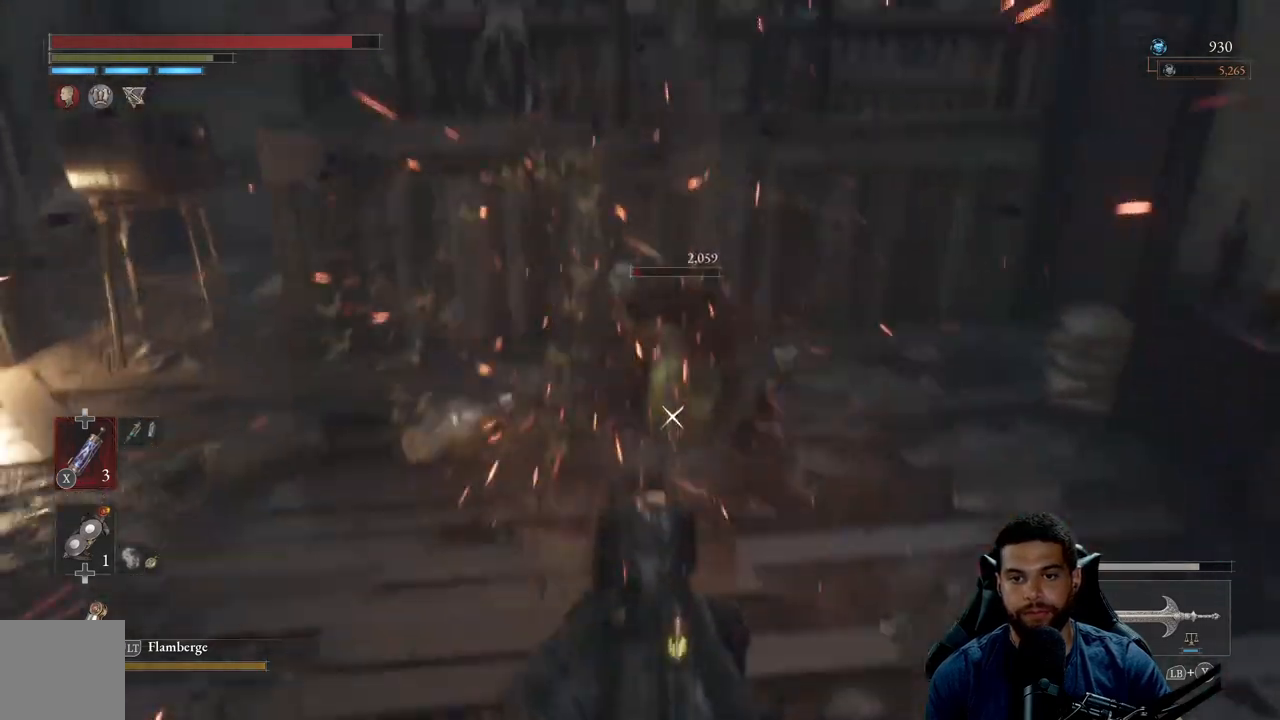
{"buttons": [], "left_stick": "center", "right_stick": "center", "events": []}
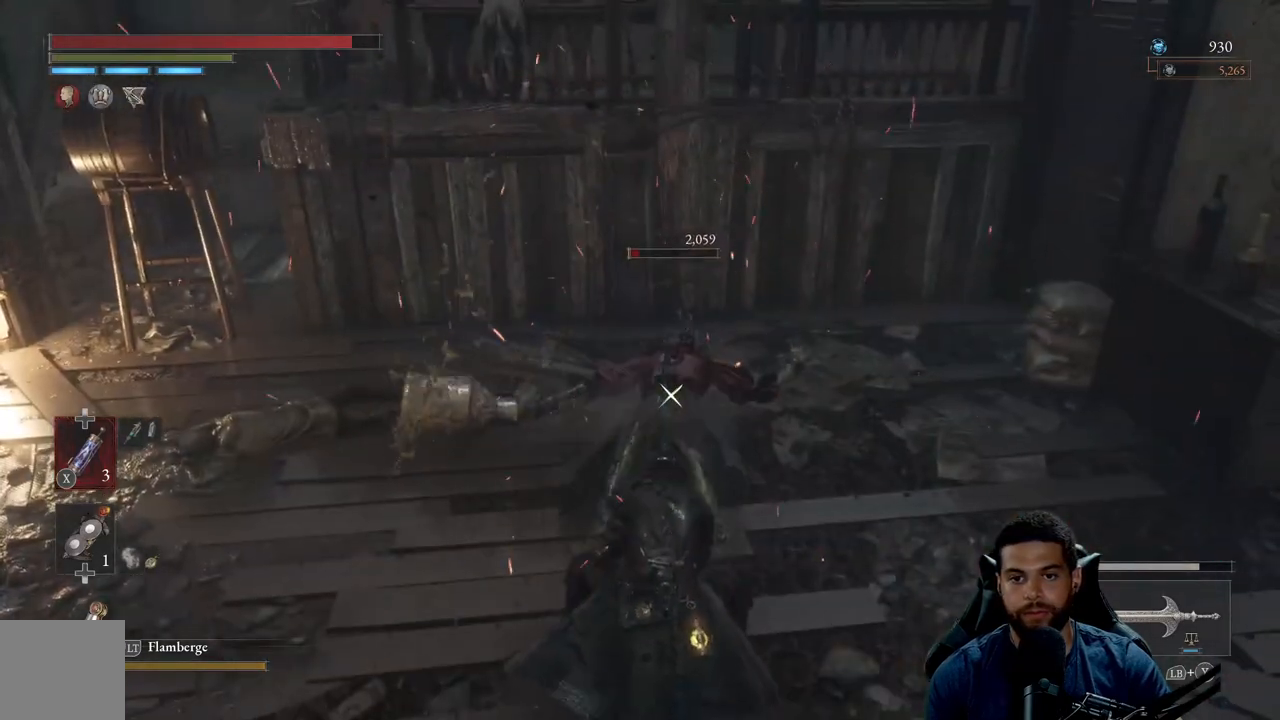
{"buttons": [], "left_stick": "up", "right_stick": "center", "events": [[167, "left_stick", "up"]]}
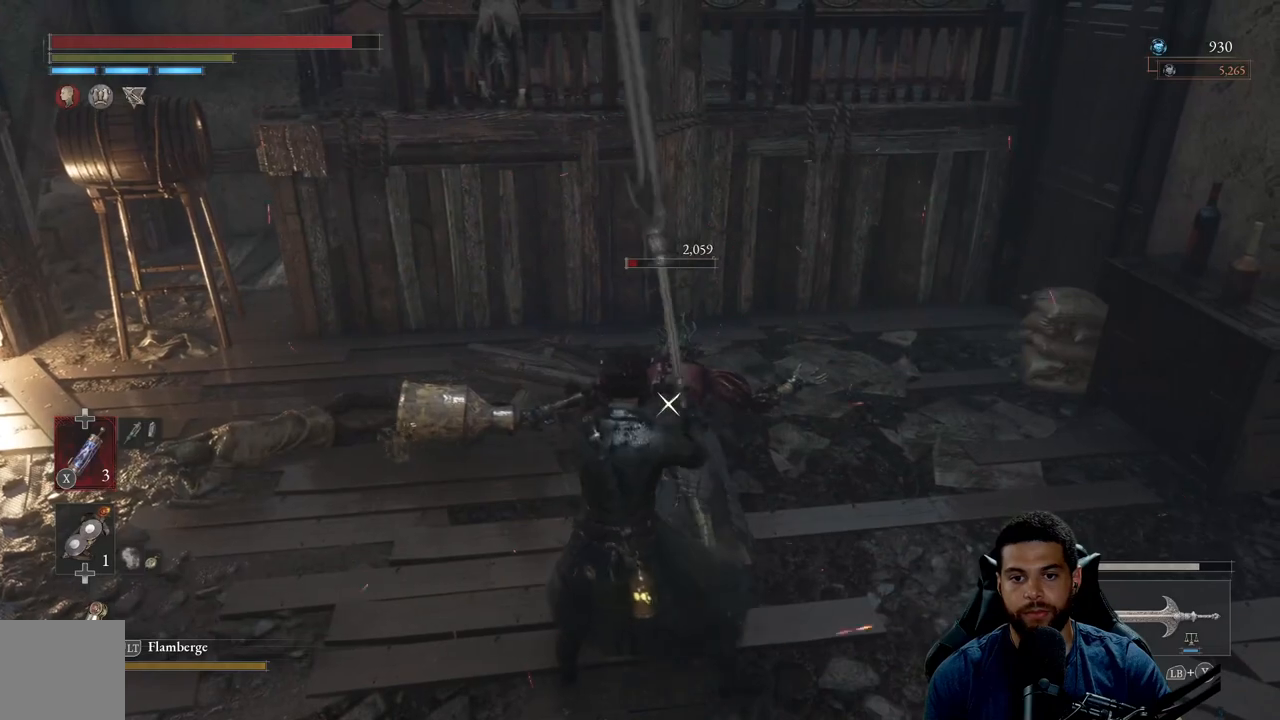
{"buttons": ["R2"], "left_stick": "center", "right_stick": "center", "events": [[367, "R2", "down"], [383, "left_stick", "center"]]}
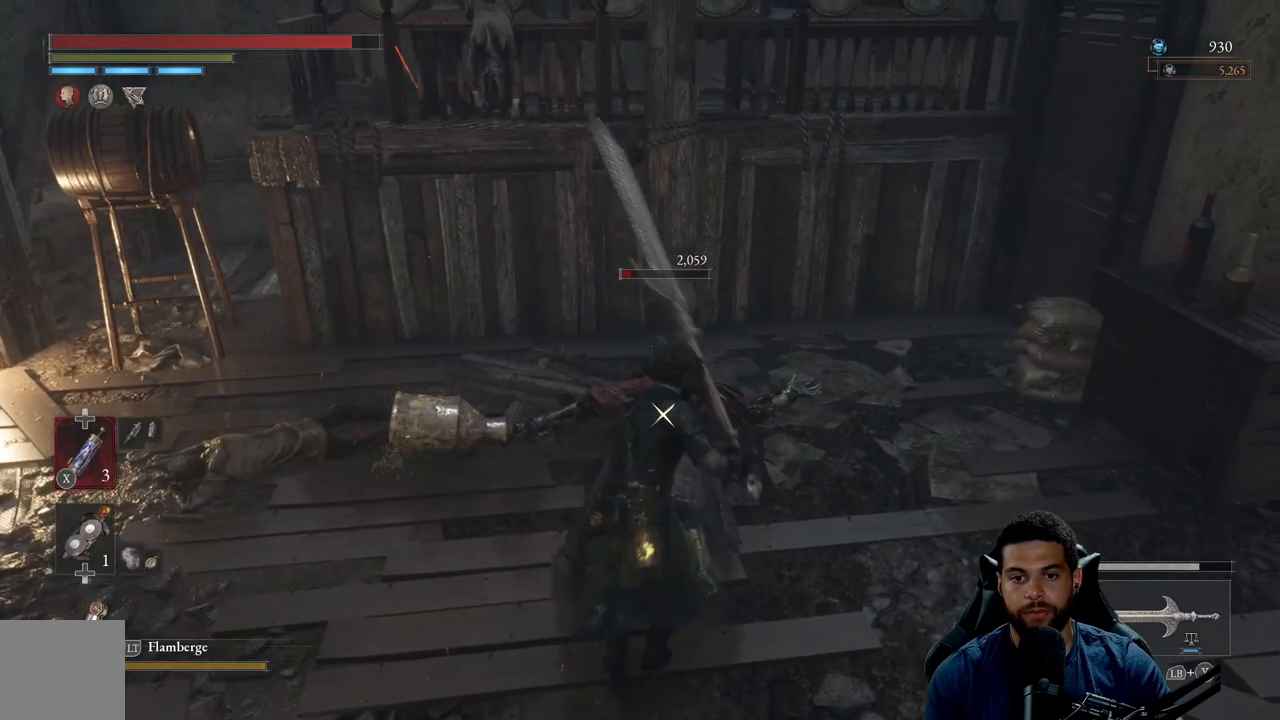
{"buttons": ["R2"], "left_stick": "center", "right_stick": "center", "events": []}
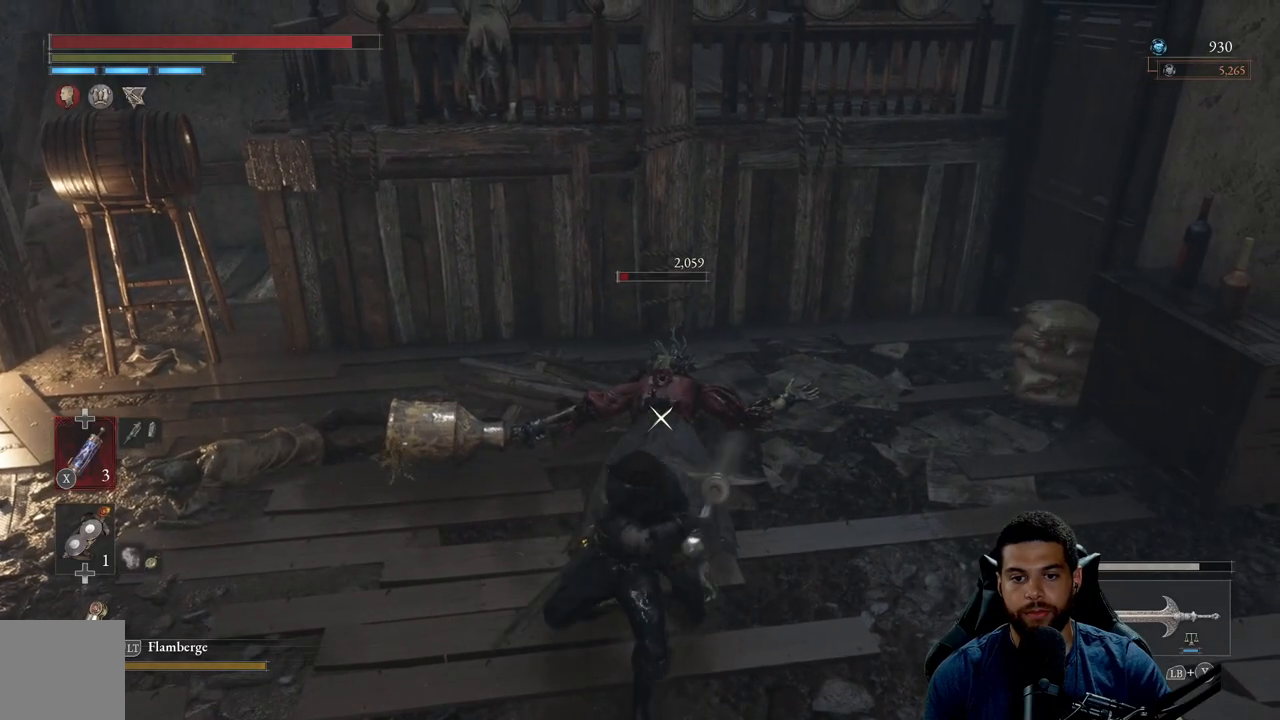
{"buttons": ["R2"], "left_stick": "center", "right_stick": "center", "events": []}
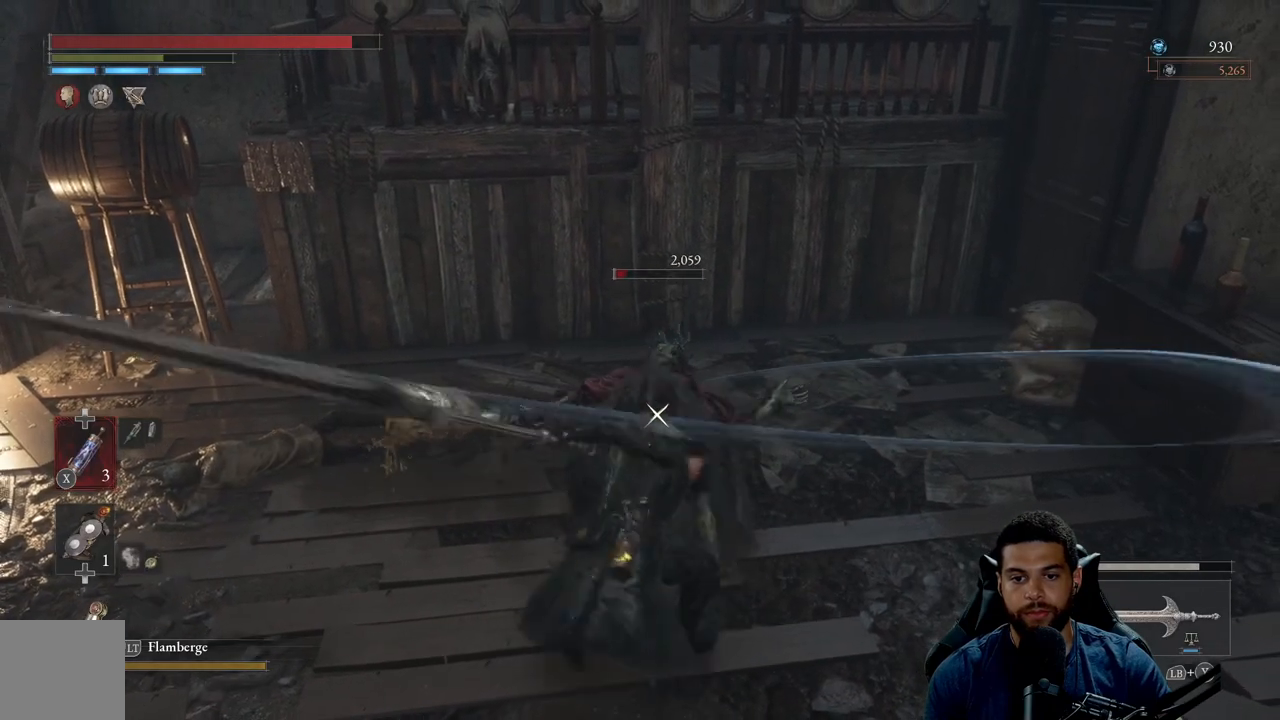
{"buttons": [], "left_stick": "down", "right_stick": "center", "events": [[417, "R2", "up"], [483, "left_stick", "down"]]}
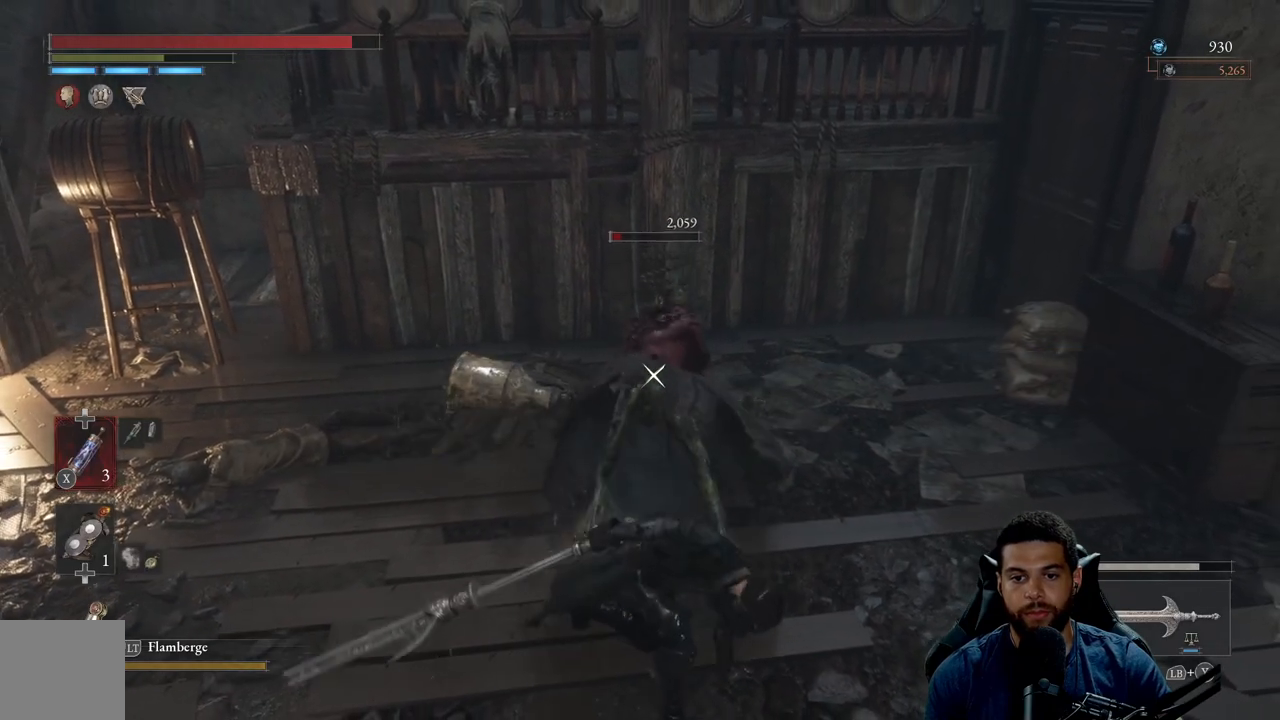
{"buttons": [], "left_stick": "down", "right_stick": "center", "events": []}
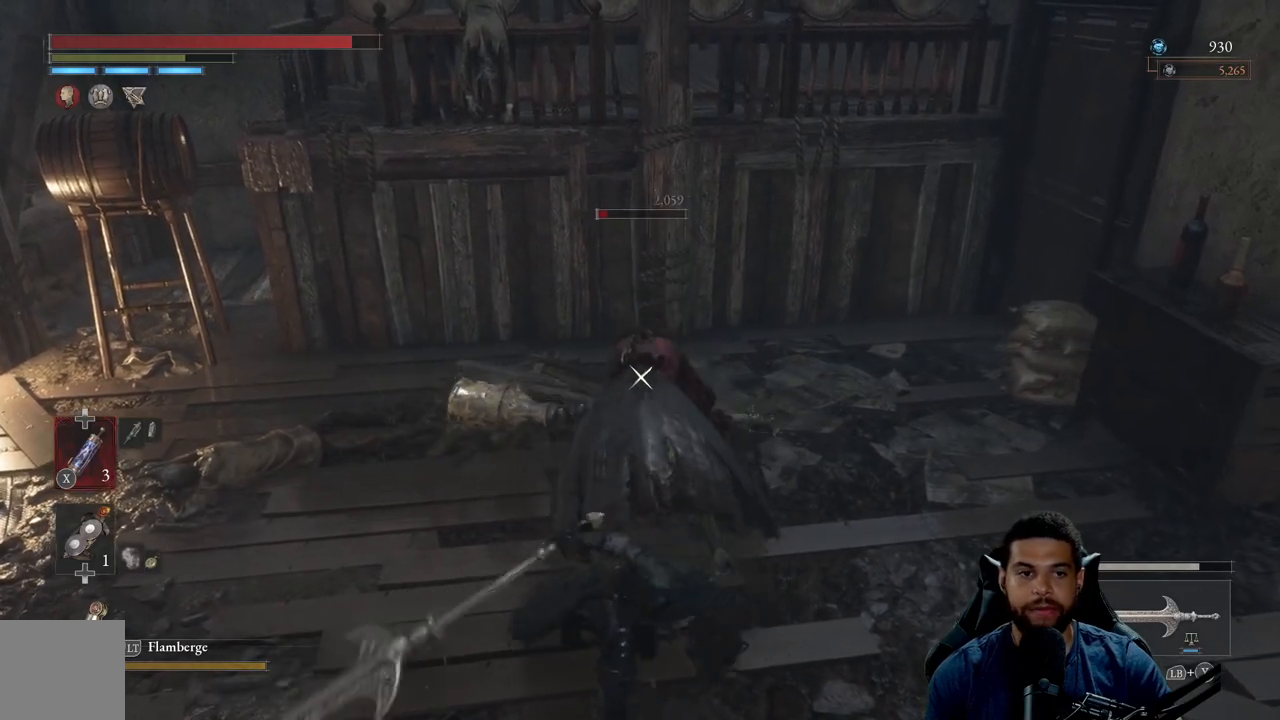
{"buttons": ["R2"], "left_stick": "center", "right_stick": "center", "events": [[100, "R2", "down"], [133, "left_stick", "up-right"], [300, "left_stick", "center"]]}
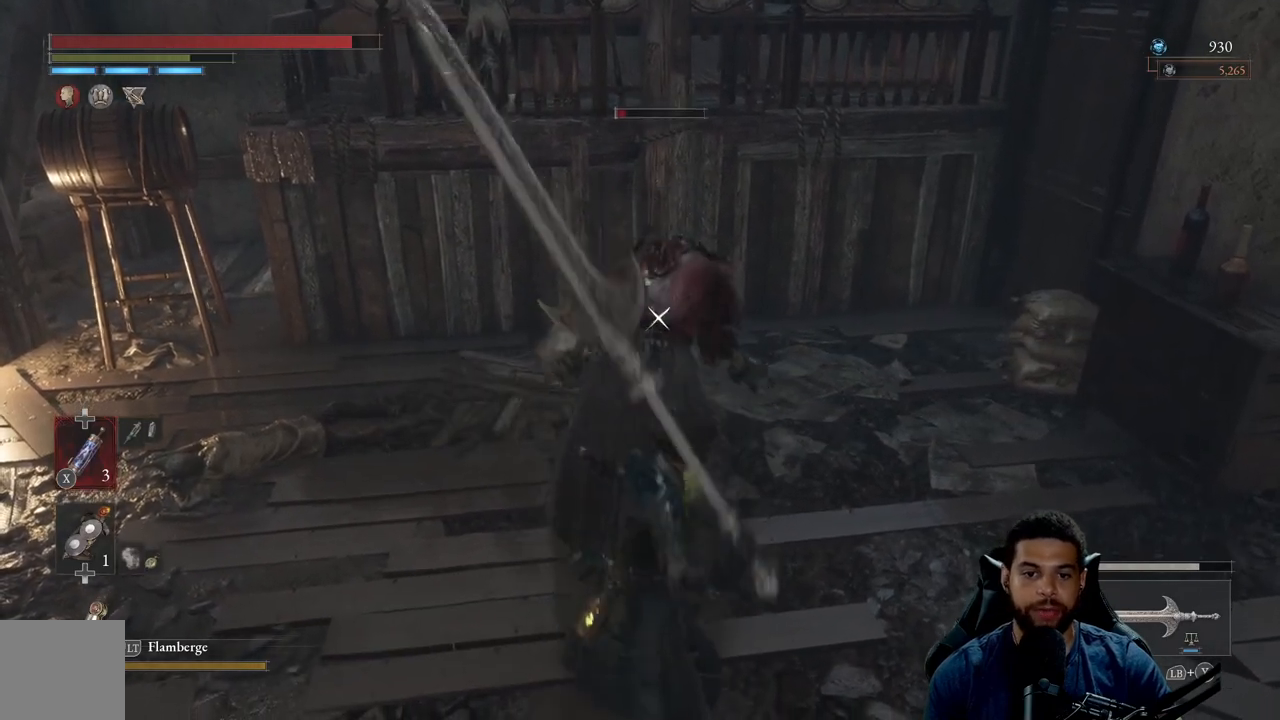
{"buttons": ["R2"], "left_stick": "center", "right_stick": "center", "events": []}
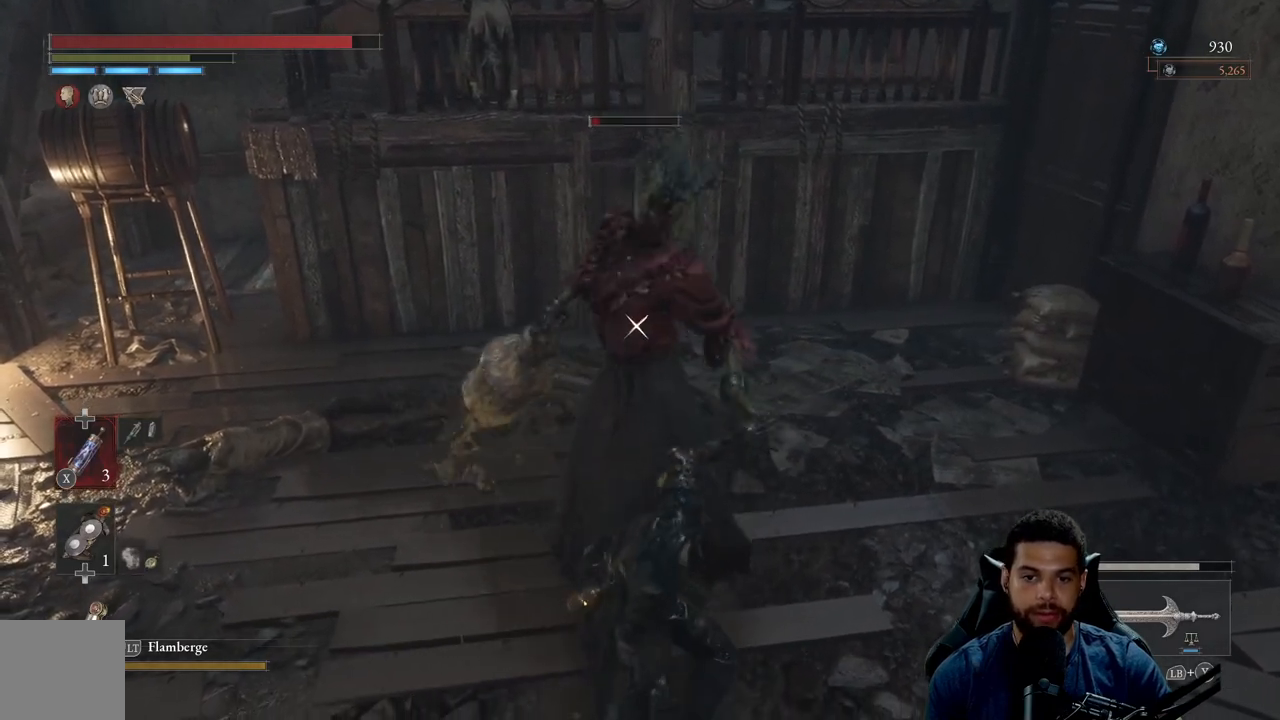
{"buttons": ["R2"], "left_stick": "center", "right_stick": "center", "events": []}